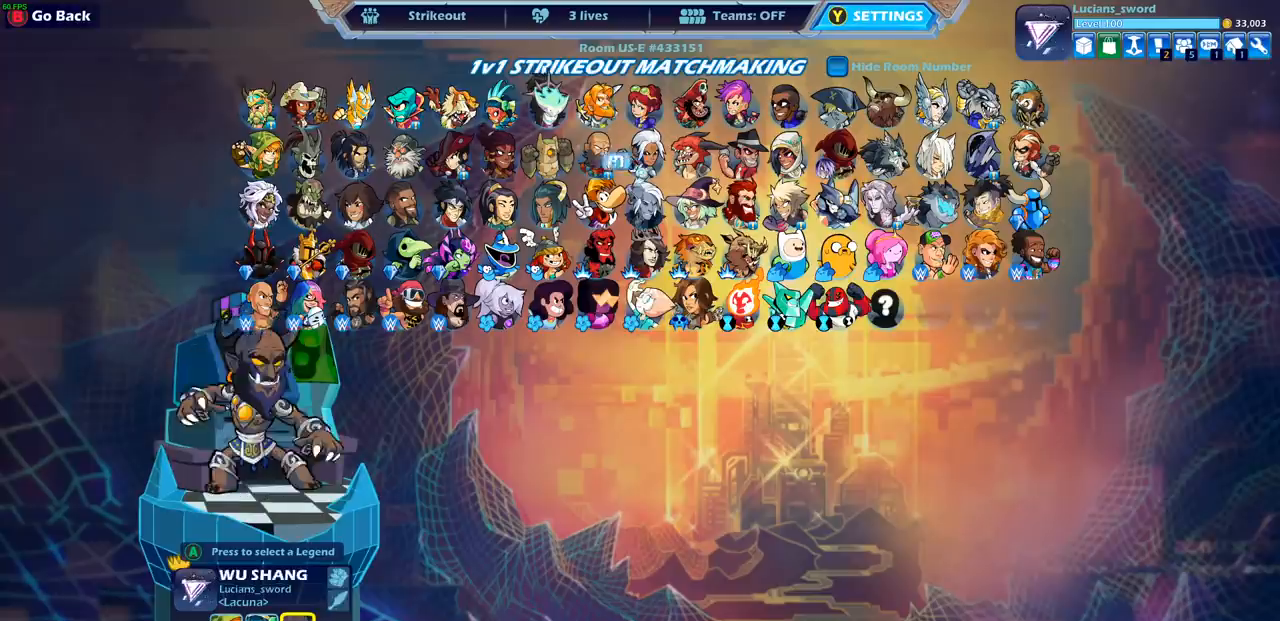
Gameplay with a controller (PlayStation layout); each line is a JSON object with the inputs held at the frame after it. "events" lists button and stick changes between this image and that frame as [ms after this image, input, new state], when the widget could be followed in between. Not read: R1.
{"buttons": [], "left_stick": "center", "right_stick": "center", "events": [[83, "DPAD_LEFT", "up"], [200, "DPAD_LEFT", "down"], [300, "DPAD_LEFT", "up"], [367, "DPAD_LEFT", "down"], [467, "DPAD_LEFT", "up"]]}
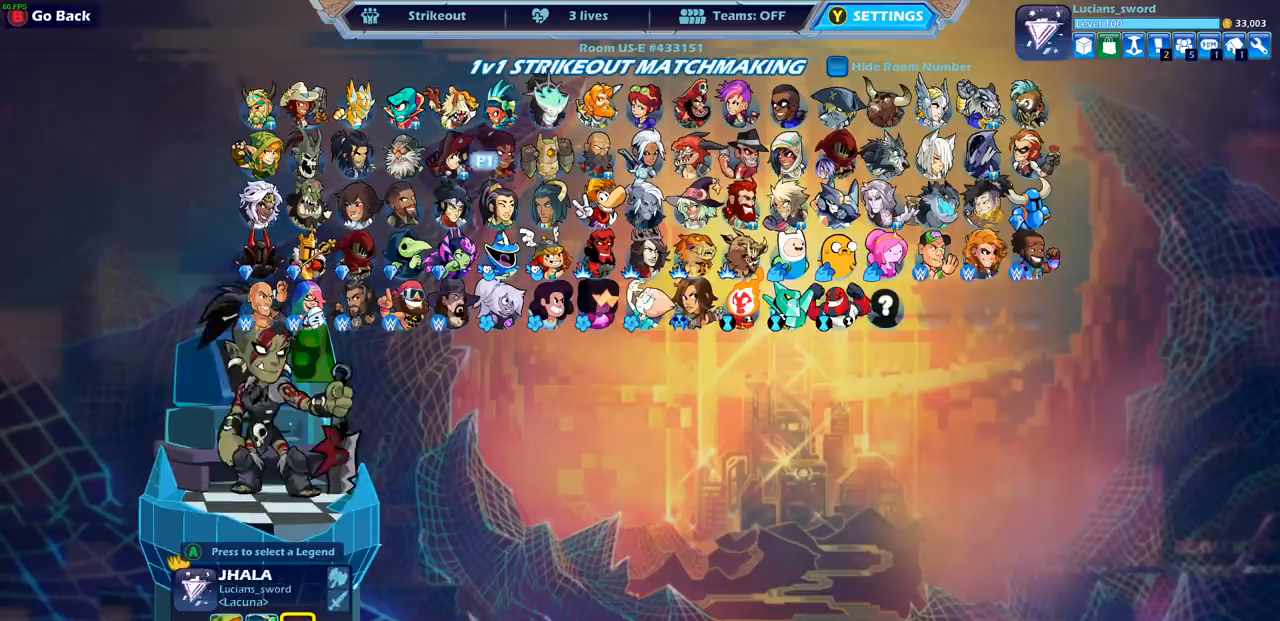
{"buttons": ["CROSS"], "left_stick": "center", "right_stick": "center", "events": [[67, "DPAD_LEFT", "down"], [150, "DPAD_LEFT", "up"], [250, "DPAD_UP", "down"], [350, "DPAD_UP", "up"], [450, "CROSS", "down"]]}
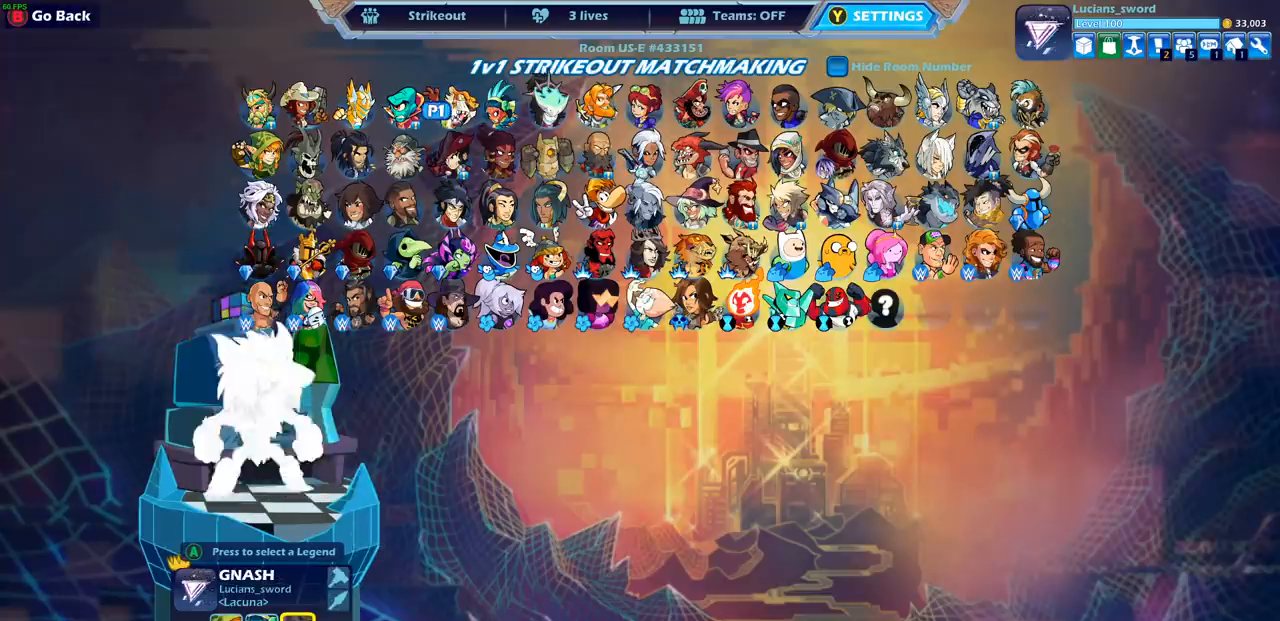
{"buttons": [], "left_stick": "center", "right_stick": "center", "events": [[50, "CROSS", "up"]]}
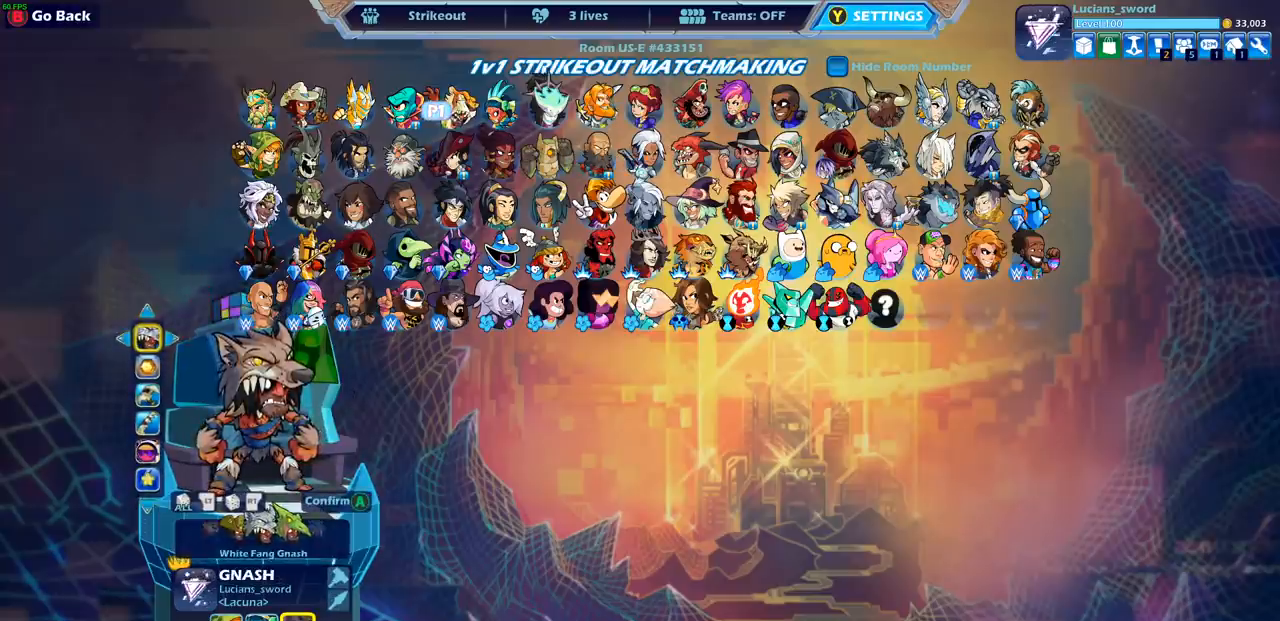
{"buttons": [], "left_stick": "center", "right_stick": "center", "events": [[300, "DPAD_DOWN", "down"], [433, "DPAD_DOWN", "up"]]}
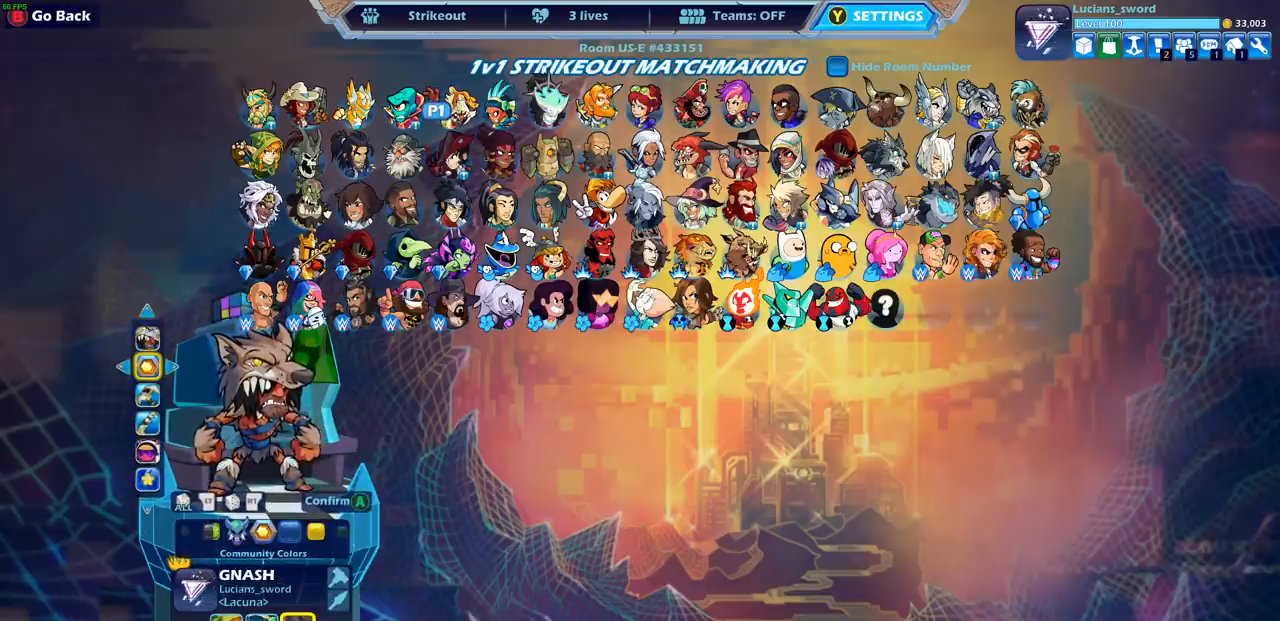
{"buttons": [], "left_stick": "center", "right_stick": "center", "events": []}
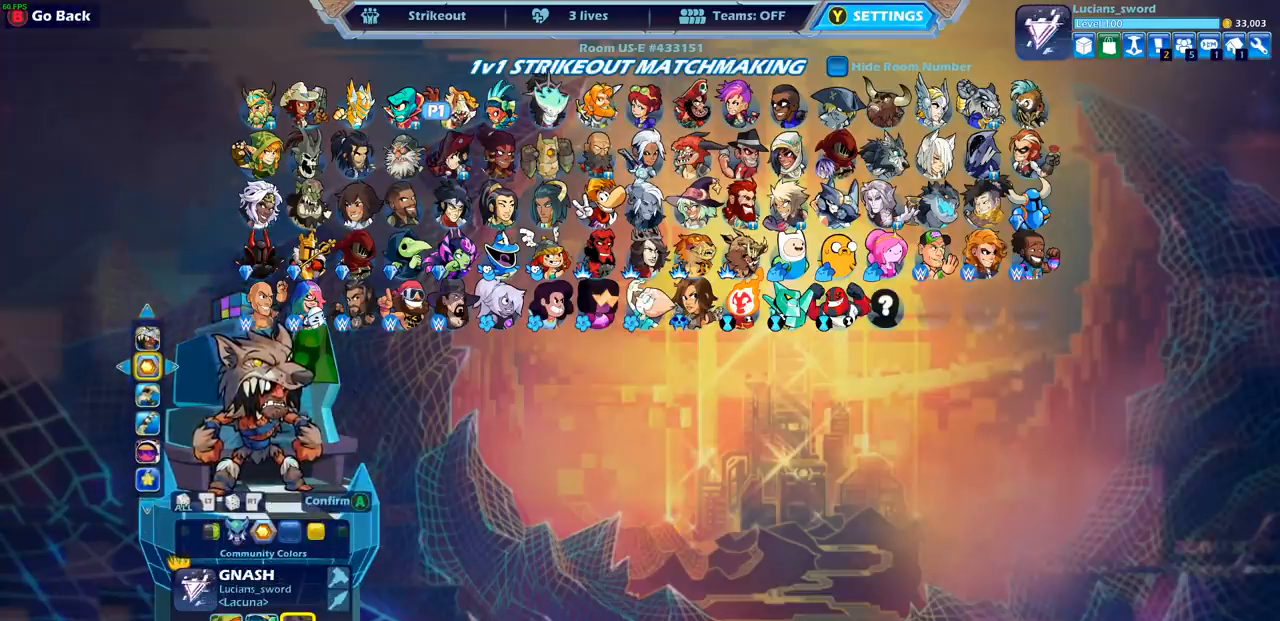
{"buttons": [], "left_stick": "center", "right_stick": "center", "events": []}
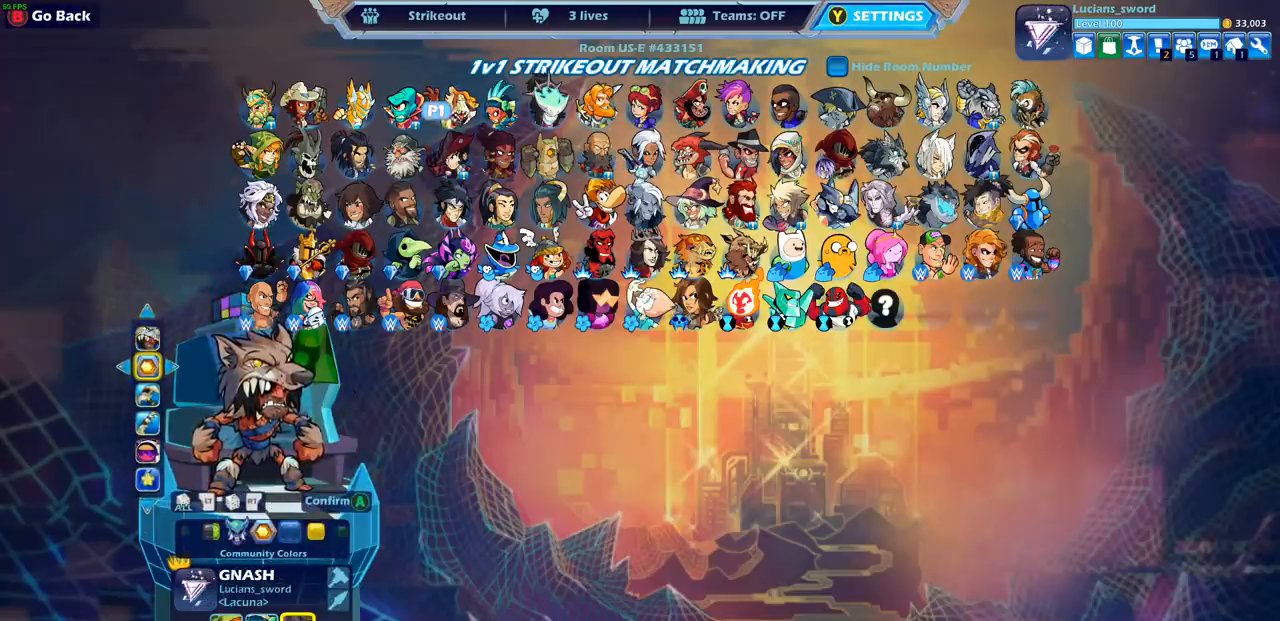
{"buttons": [], "left_stick": "center", "right_stick": "center", "events": [[167, "CROSS", "down"], [267, "CROSS", "up"]]}
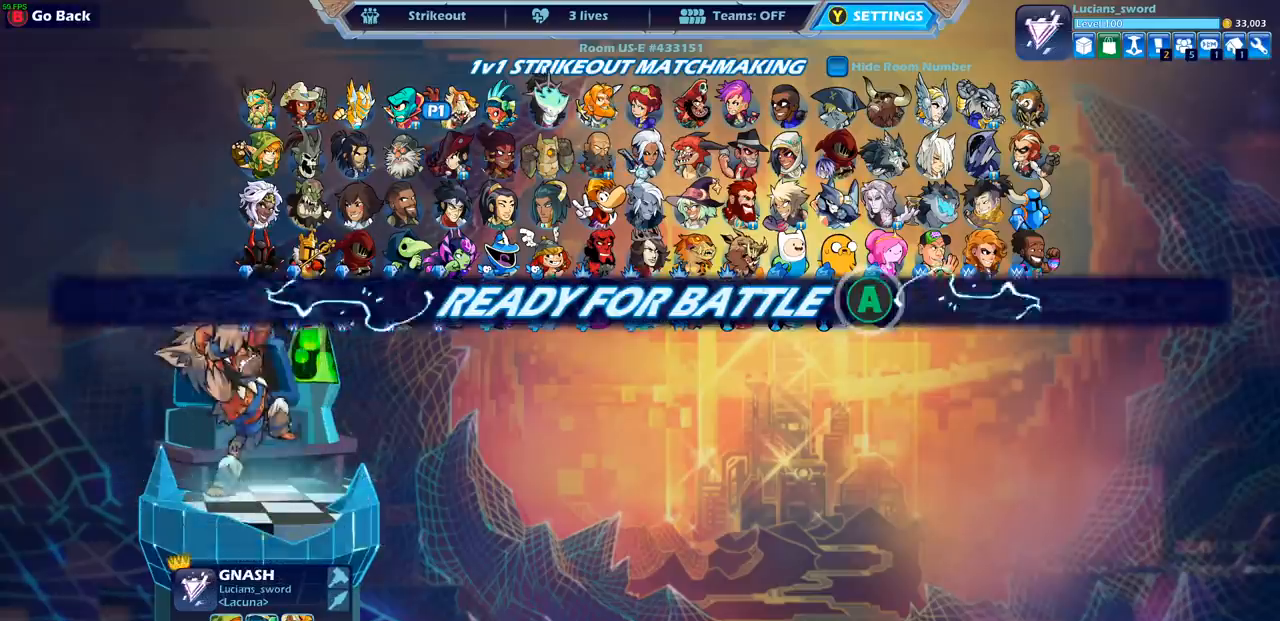
{"buttons": [], "left_stick": "center", "right_stick": "center", "events": []}
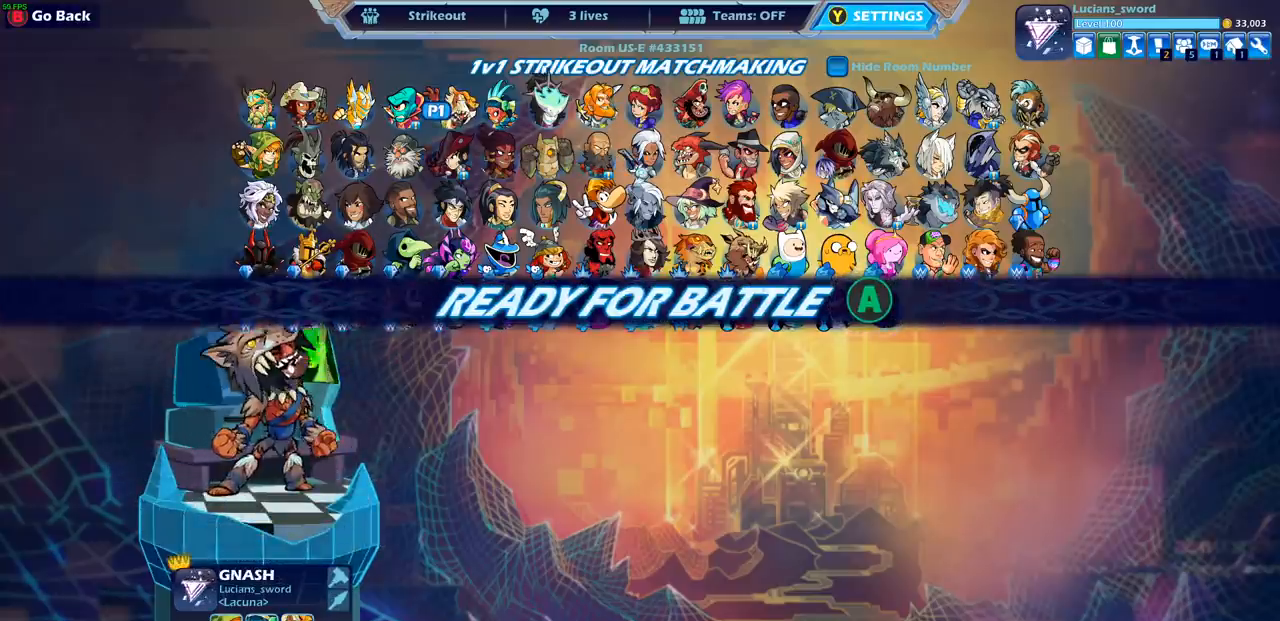
{"buttons": [], "left_stick": "center", "right_stick": "center", "events": [[250, "CROSS", "down"], [367, "CROSS", "up"]]}
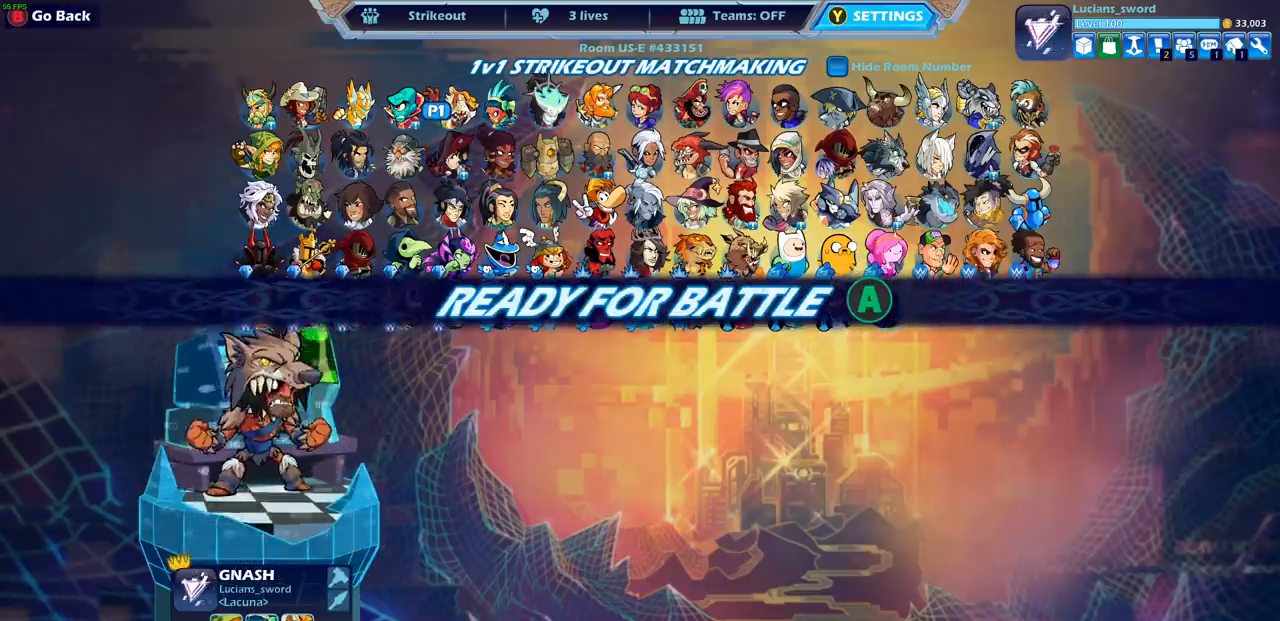
{"buttons": [], "left_stick": "center", "right_stick": "center", "events": []}
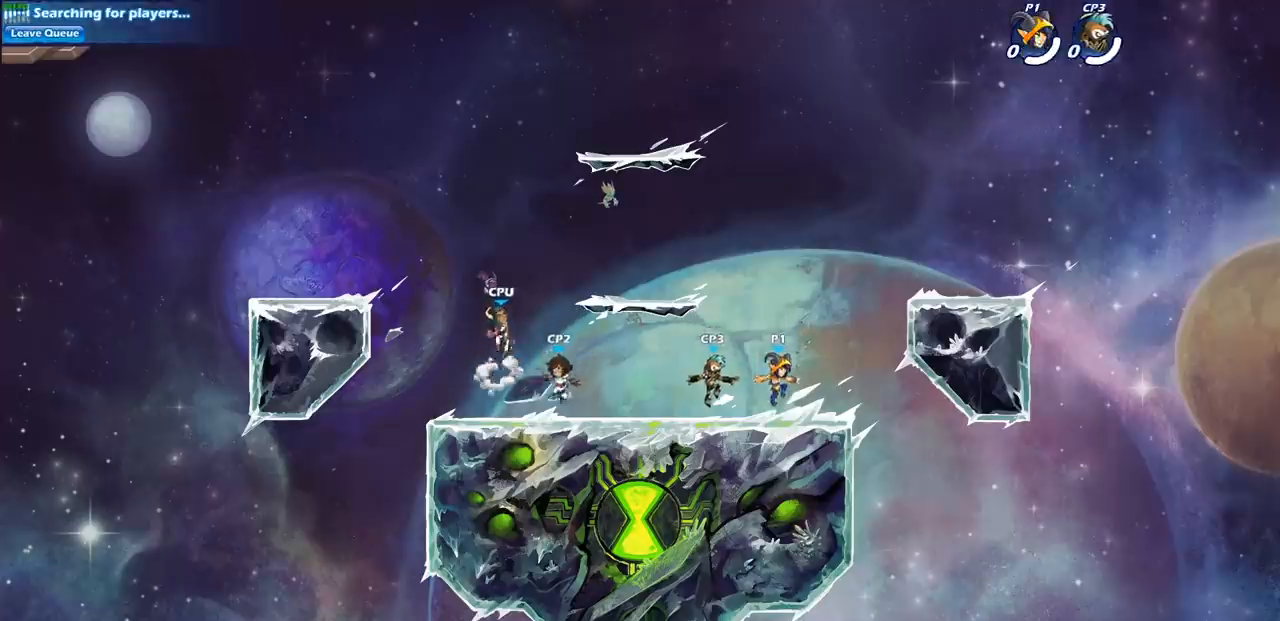
{"buttons": [], "left_stick": "center", "right_stick": "center", "events": []}
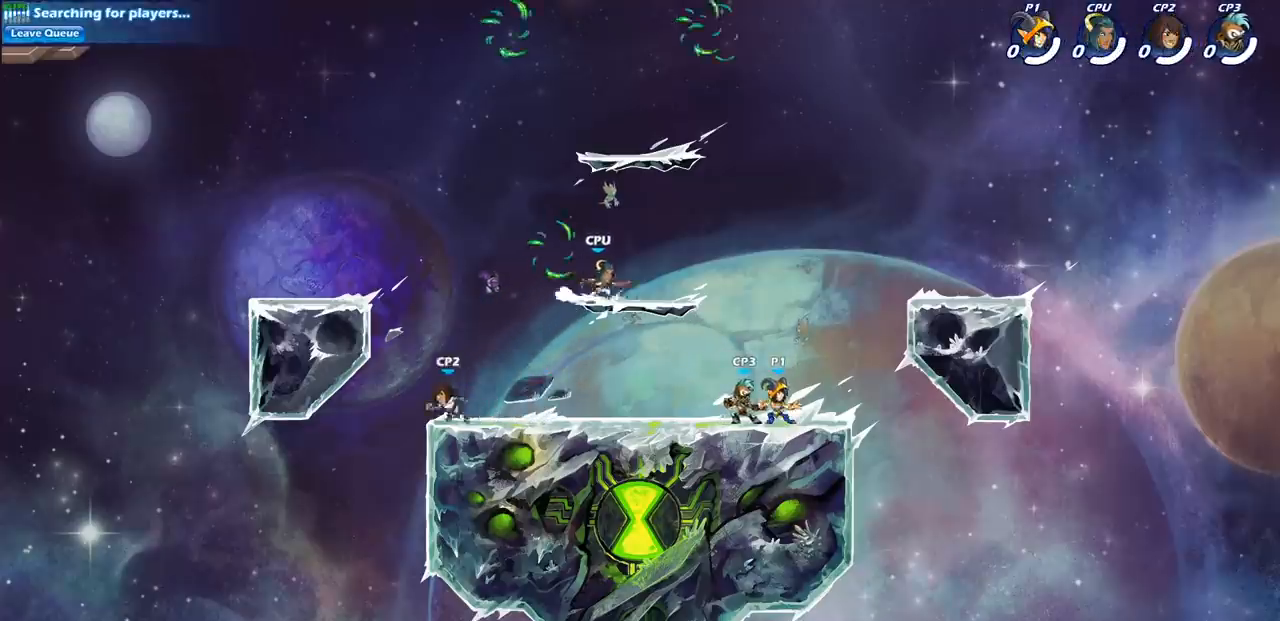
{"buttons": [], "left_stick": "center", "right_stick": "center", "events": []}
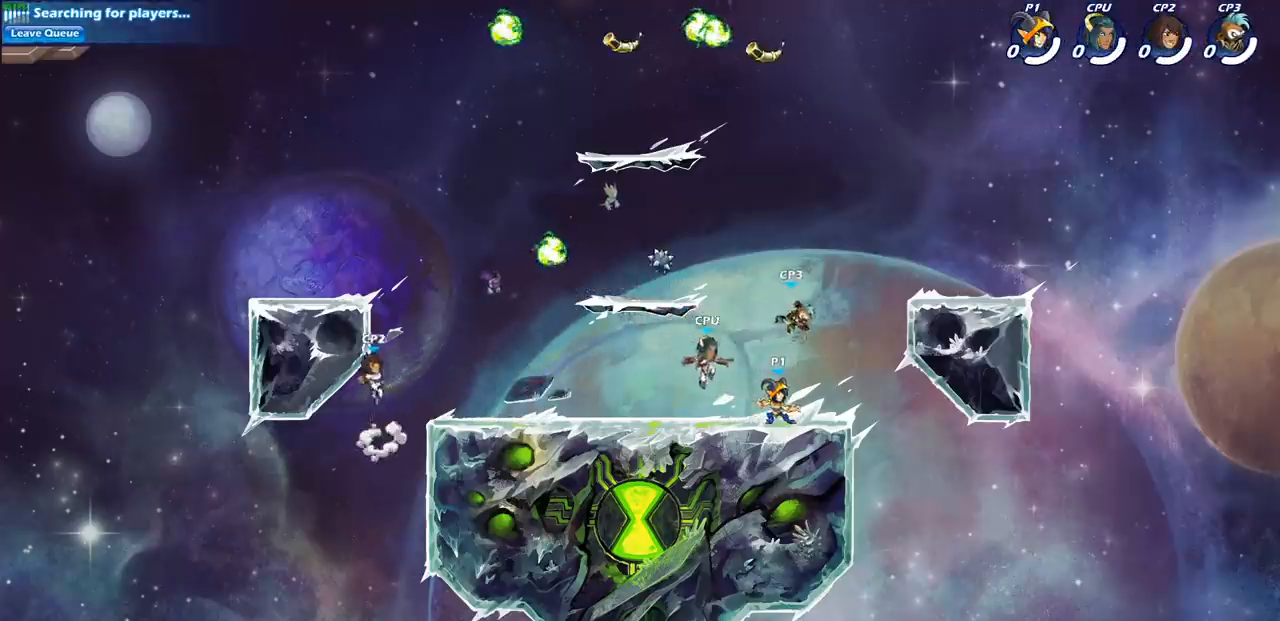
{"buttons": [], "left_stick": "left", "right_stick": "center", "events": [[367, "left_stick", "left"]]}
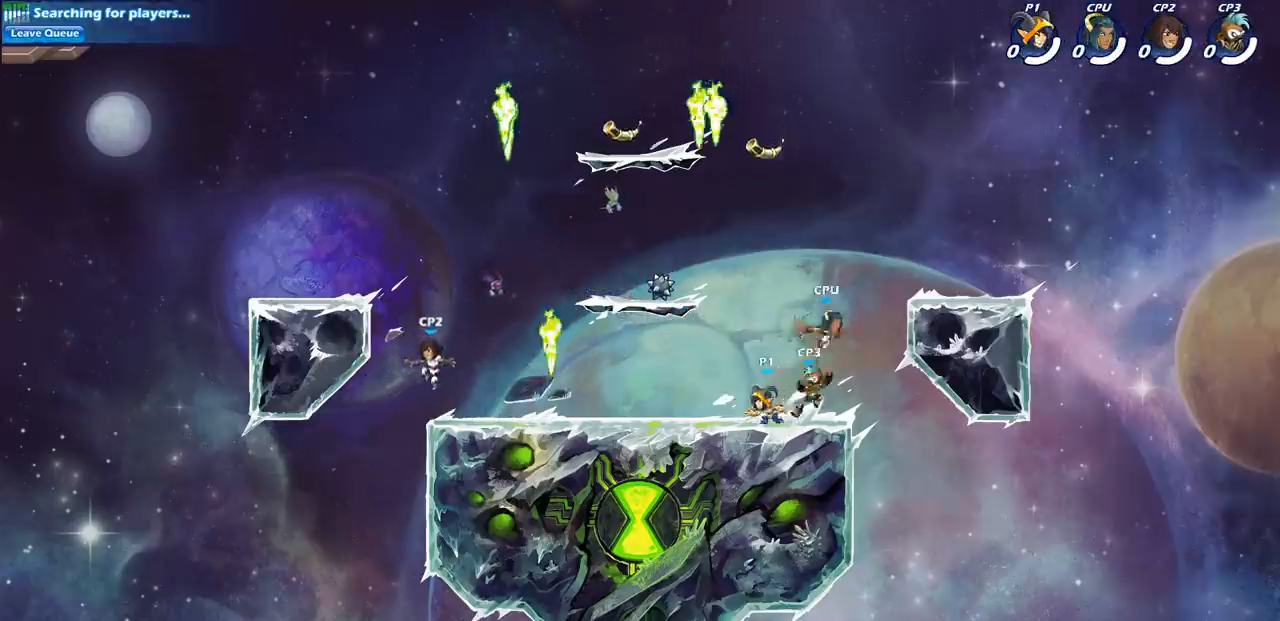
{"buttons": [], "left_stick": "left", "right_stick": "center", "events": [[350, "R2", "down"], [383, "CROSS", "down"], [467, "CROSS", "up"], [483, "R2", "up"]]}
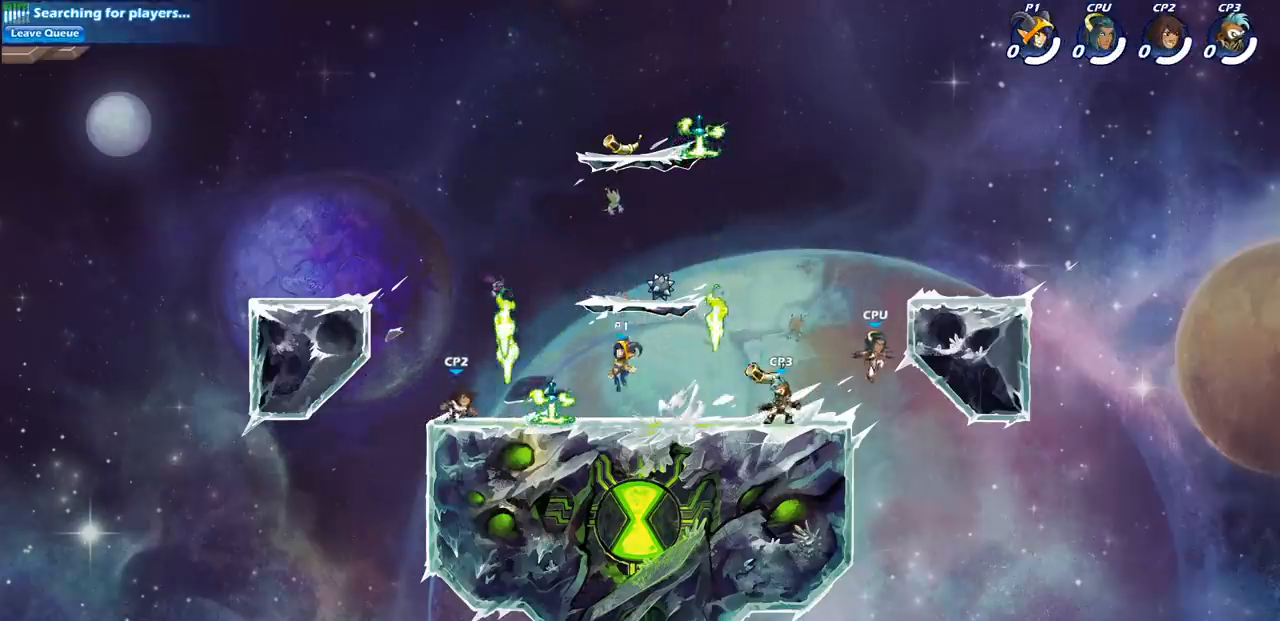
{"buttons": [], "left_stick": "up-right", "right_stick": "center", "events": [[17, "left_stick", "down-left"], [250, "CROSS", "down"], [300, "left_stick", "up-left"], [367, "CROSS", "up"], [450, "left_stick", "up-right"]]}
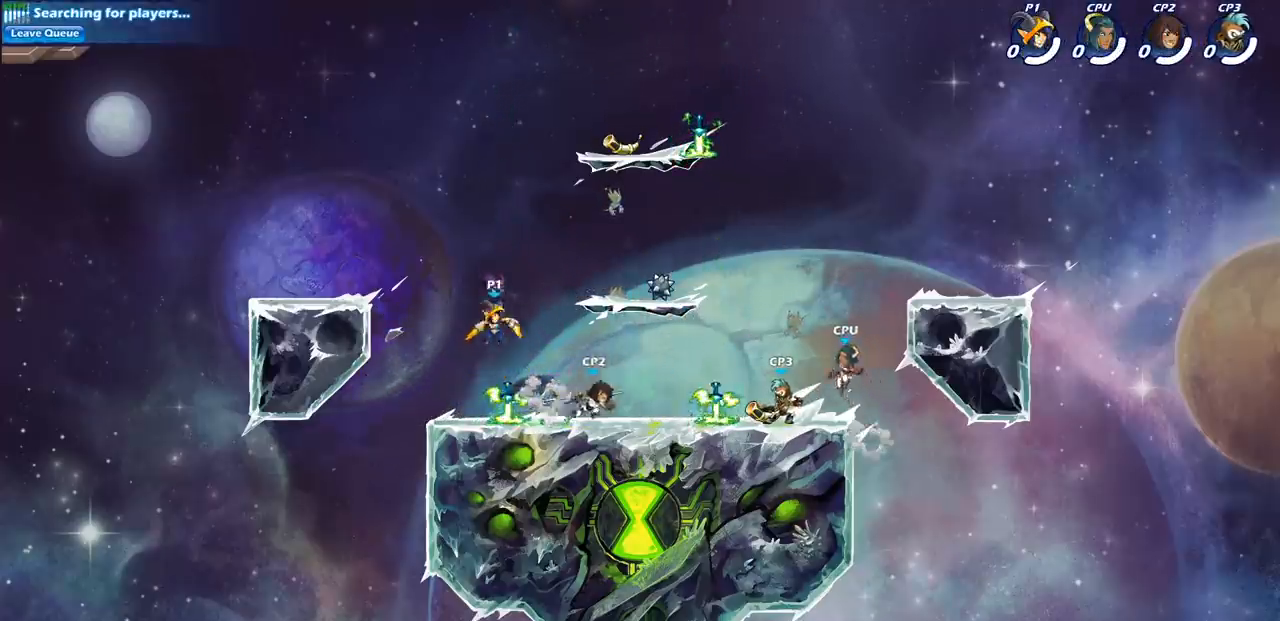
{"buttons": [], "left_stick": "right", "right_stick": "center", "events": [[67, "left_stick", "down-right"], [167, "left_stick", "down"], [267, "left_stick", "down-right"], [367, "left_stick", "right"]]}
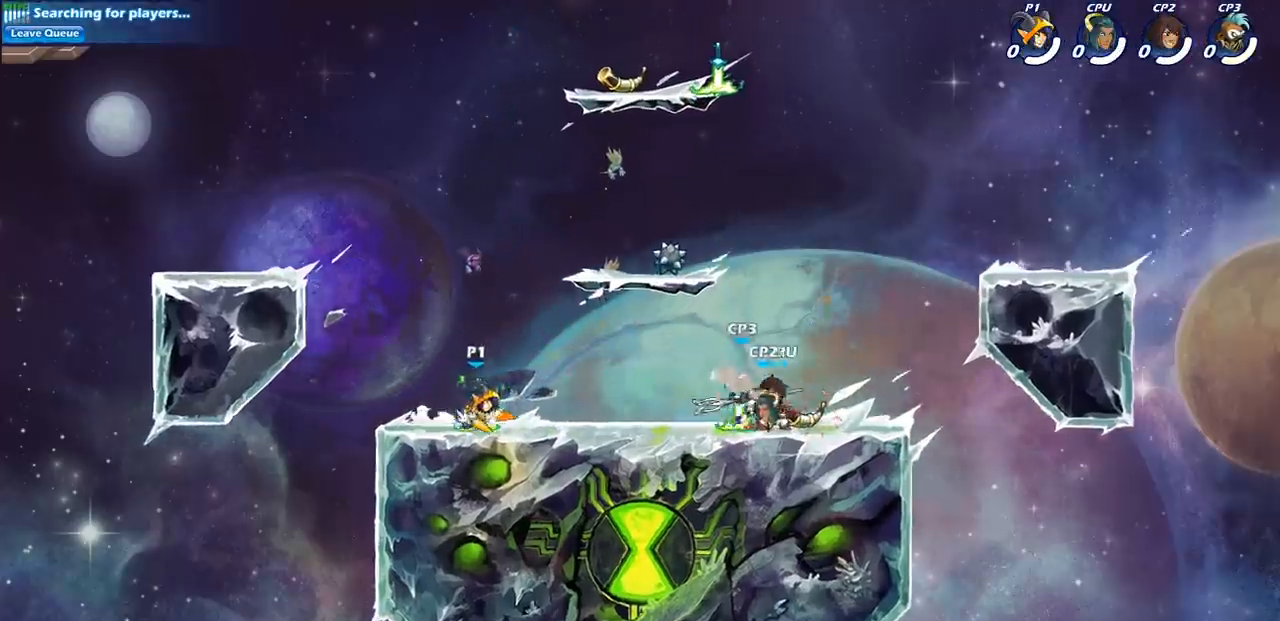
{"buttons": [], "left_stick": "center", "right_stick": "center", "events": [[67, "R2", "down"], [250, "R2", "up"], [300, "SQUARE", "down"], [383, "left_stick", "down"], [433, "SQUARE", "up"], [500, "left_stick", "center"]]}
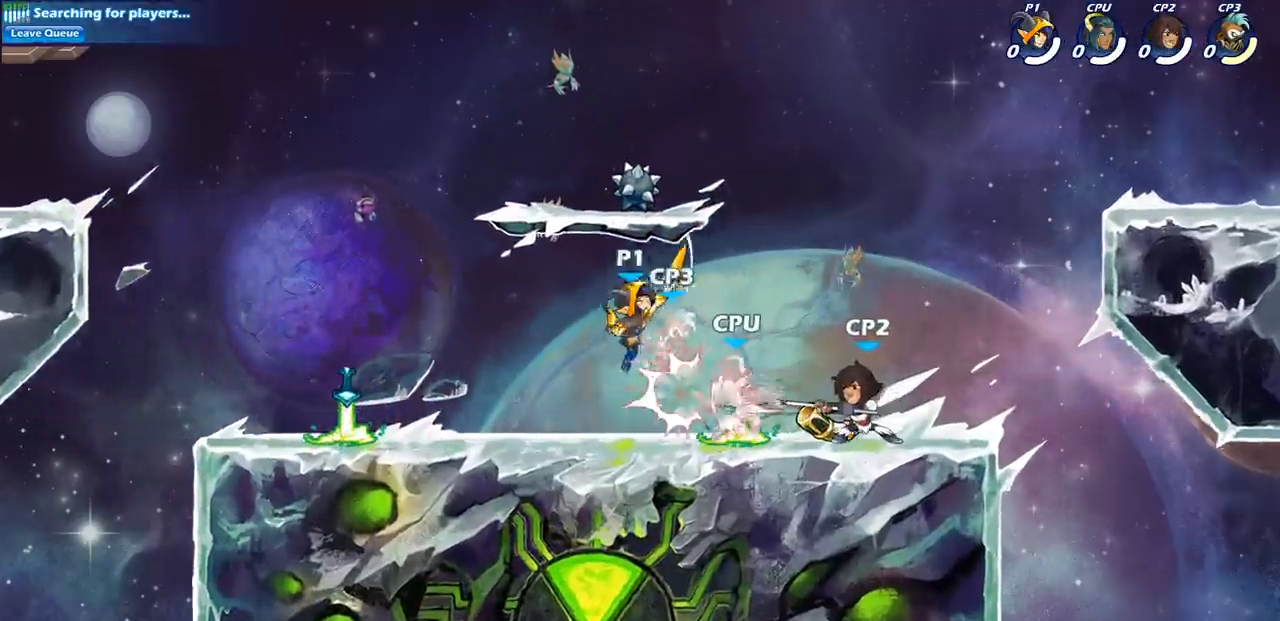
{"buttons": ["SQUARE"], "left_stick": "down", "right_stick": "center", "events": [[333, "CROSS", "down"], [350, "left_stick", "down"], [417, "SQUARE", "down"], [450, "CROSS", "up"]]}
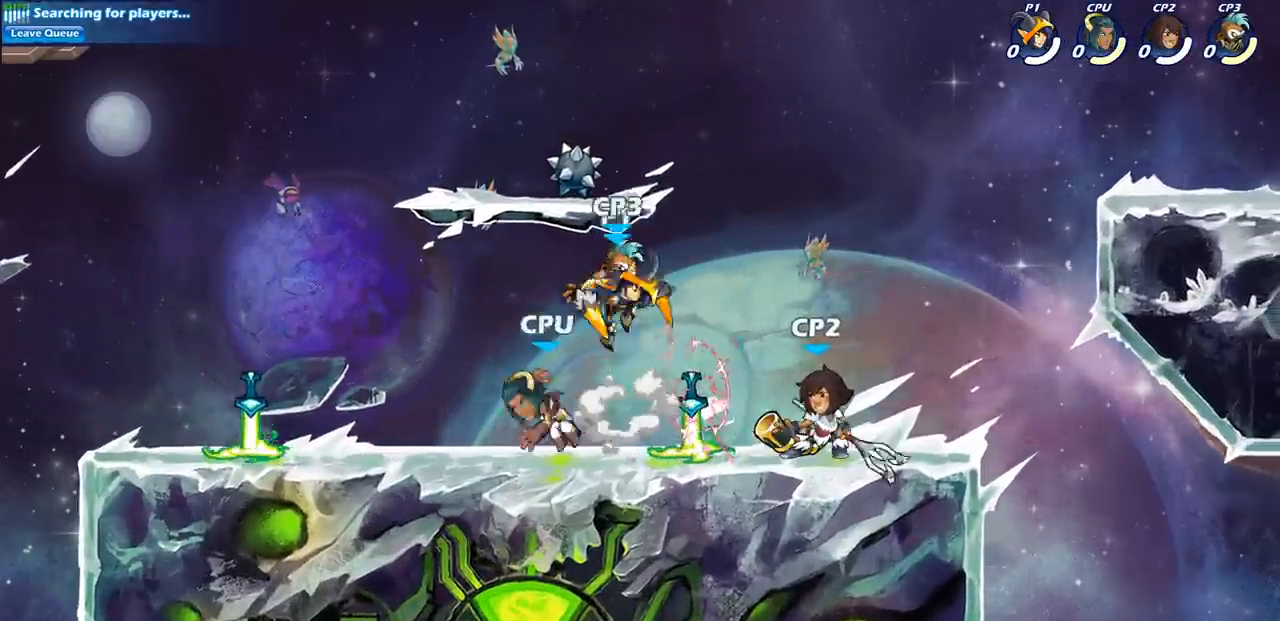
{"buttons": ["SQUARE"], "left_stick": "right", "right_stick": "center", "events": [[33, "SQUARE", "up"], [83, "left_stick", "center"], [400, "left_stick", "right"], [467, "SQUARE", "down"]]}
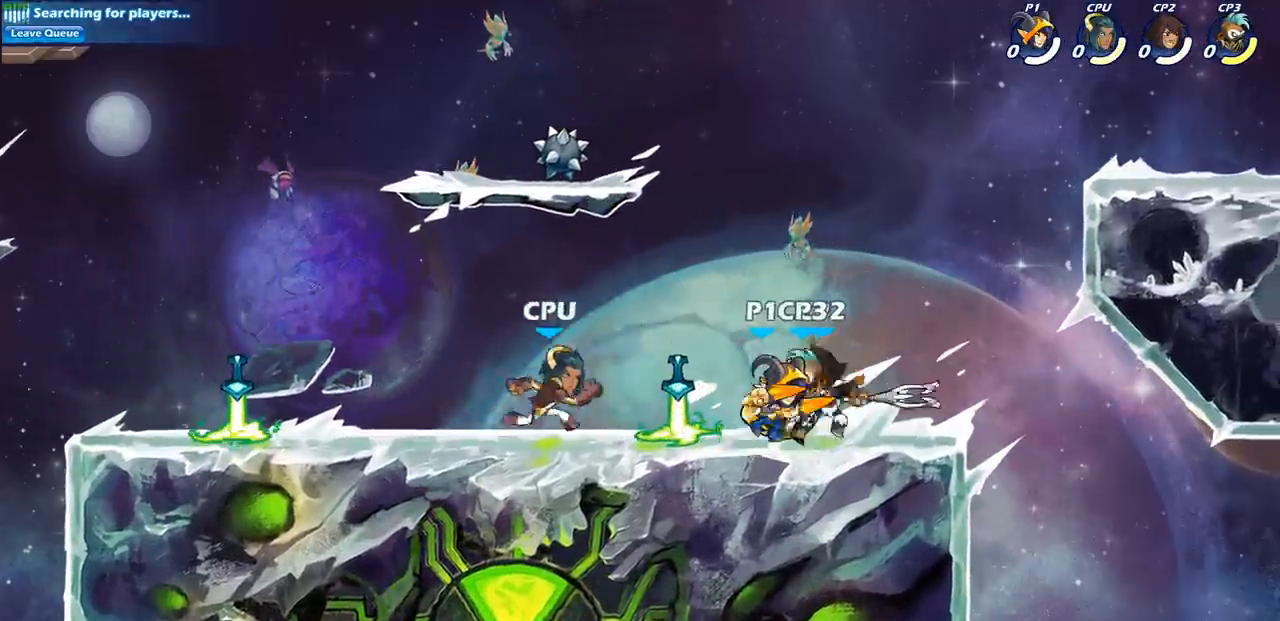
{"buttons": ["R2"], "left_stick": "down", "right_stick": "center", "events": [[67, "SQUARE", "up"], [67, "left_stick", "center"], [350, "left_stick", "right"], [467, "R2", "down"], [500, "left_stick", "down"]]}
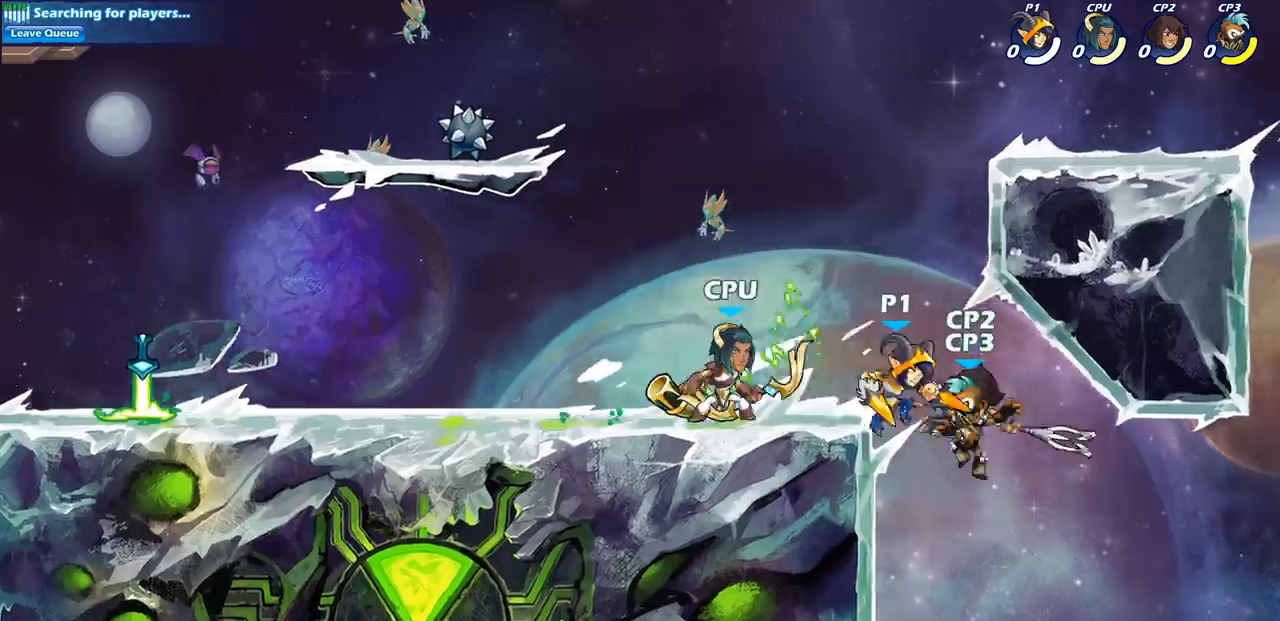
{"buttons": [], "left_stick": "center", "right_stick": "center", "events": [[17, "SQUARE", "down"], [117, "R2", "up"], [133, "SQUARE", "up"], [150, "left_stick", "center"]]}
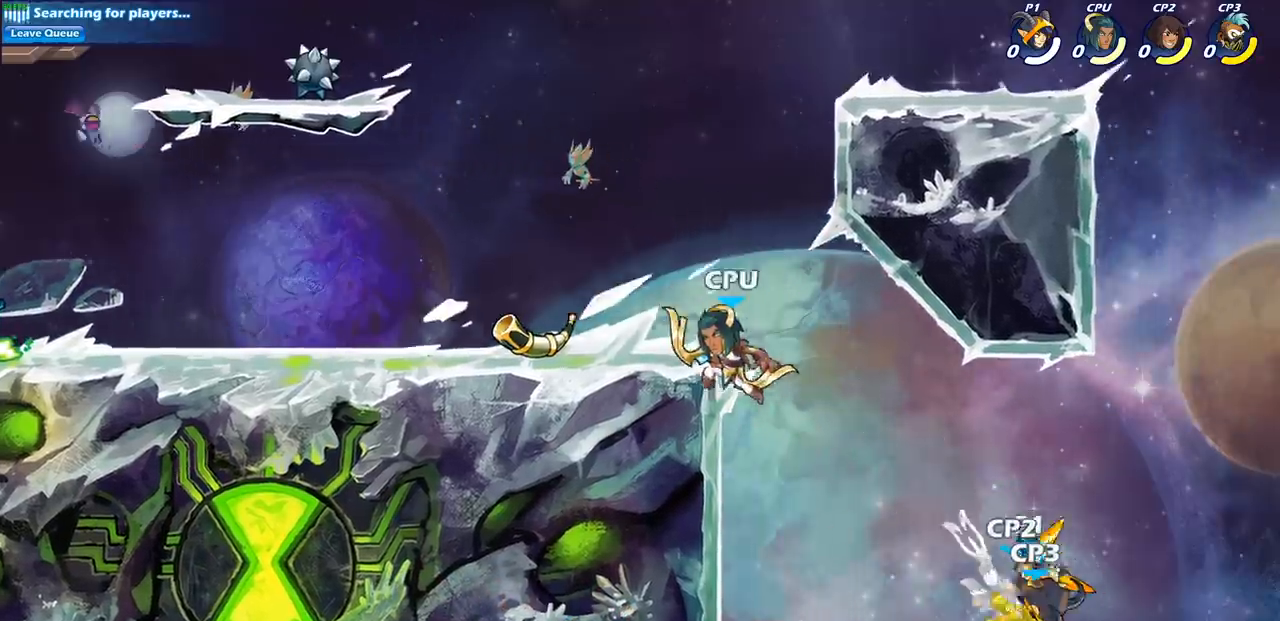
{"buttons": [], "left_stick": "up-right", "right_stick": "center", "events": [[100, "SQUARE", "down"], [167, "SQUARE", "up"], [267, "left_stick", "right"], [483, "left_stick", "up-right"]]}
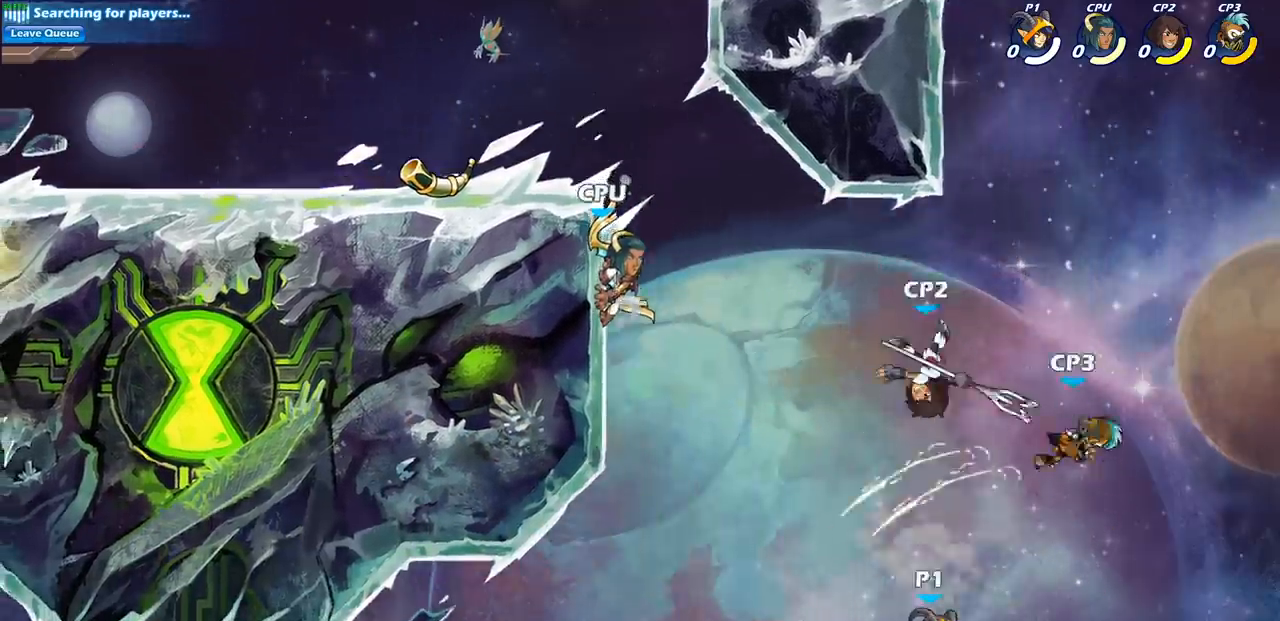
{"buttons": ["CROSS"], "left_stick": "up-left", "right_stick": "center", "events": [[17, "left_stick", "right"], [50, "left_stick", "up-left"], [117, "CROSS", "down"], [317, "CROSS", "up"], [500, "CROSS", "down"]]}
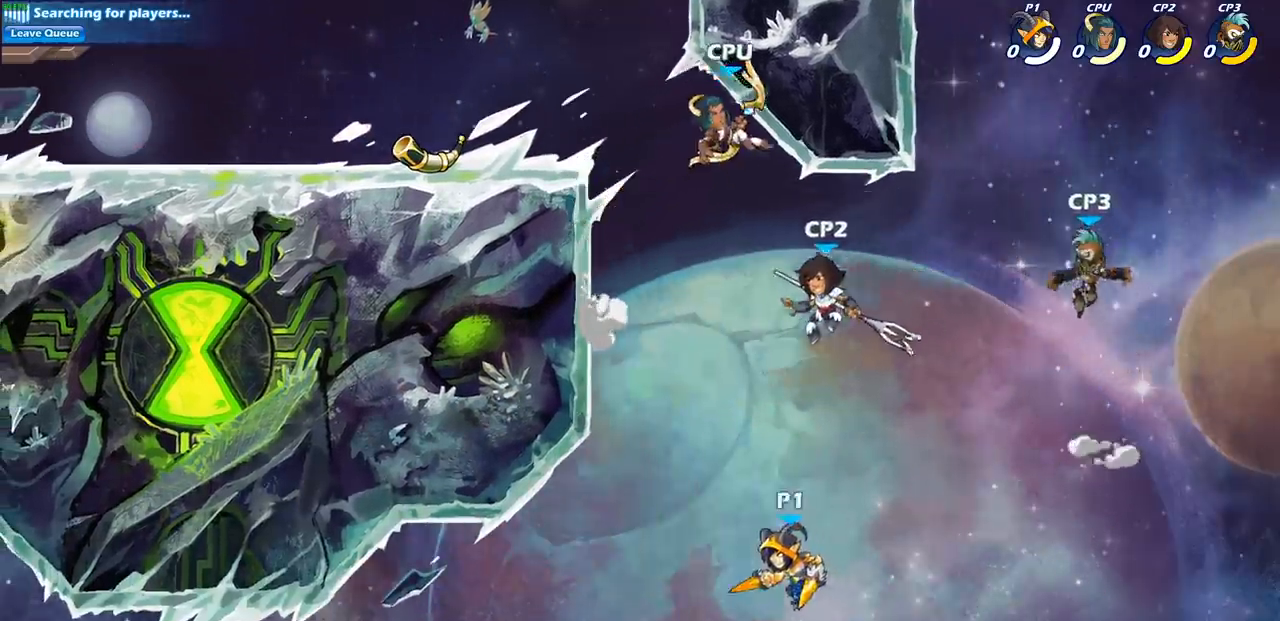
{"buttons": [], "left_stick": "up-left", "right_stick": "center", "events": [[83, "CIRCLE", "down"], [100, "CROSS", "up"], [217, "CIRCLE", "up"]]}
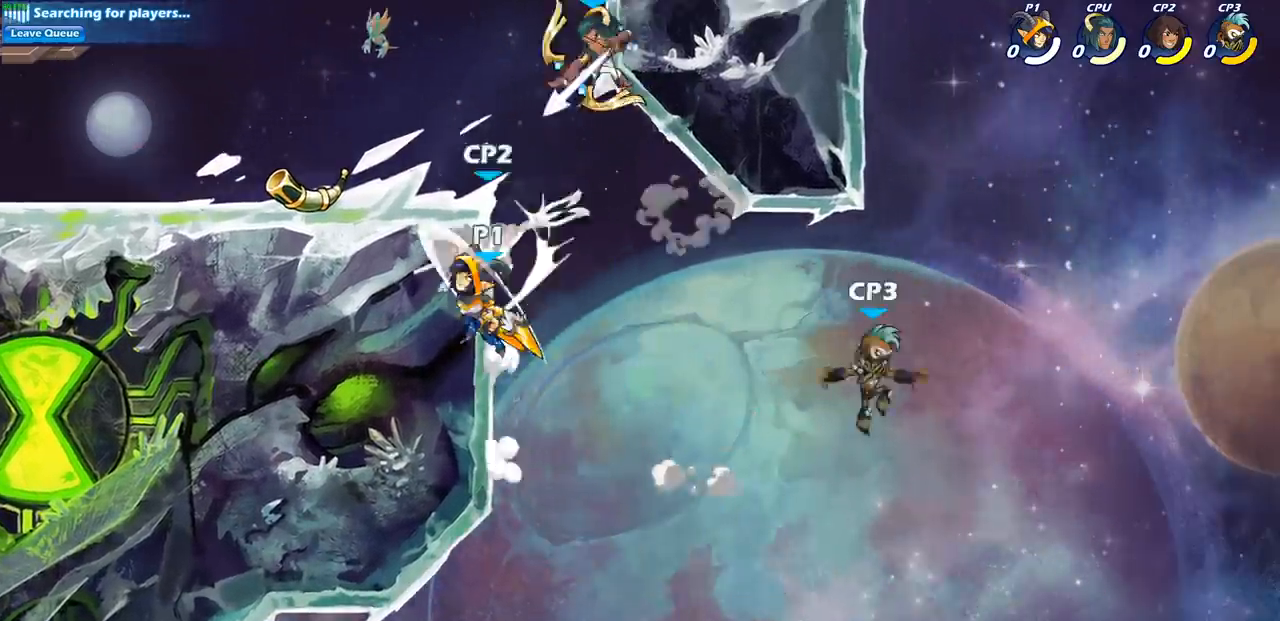
{"buttons": [], "left_stick": "up-left", "right_stick": "center", "events": [[117, "left_stick", "up-right"], [267, "CROSS", "down"], [283, "left_stick", "up-left"], [367, "SQUARE", "down"], [417, "right_stick", "down-left"], [483, "CROSS", "up"], [483, "SQUARE", "up"], [483, "right_stick", "center"]]}
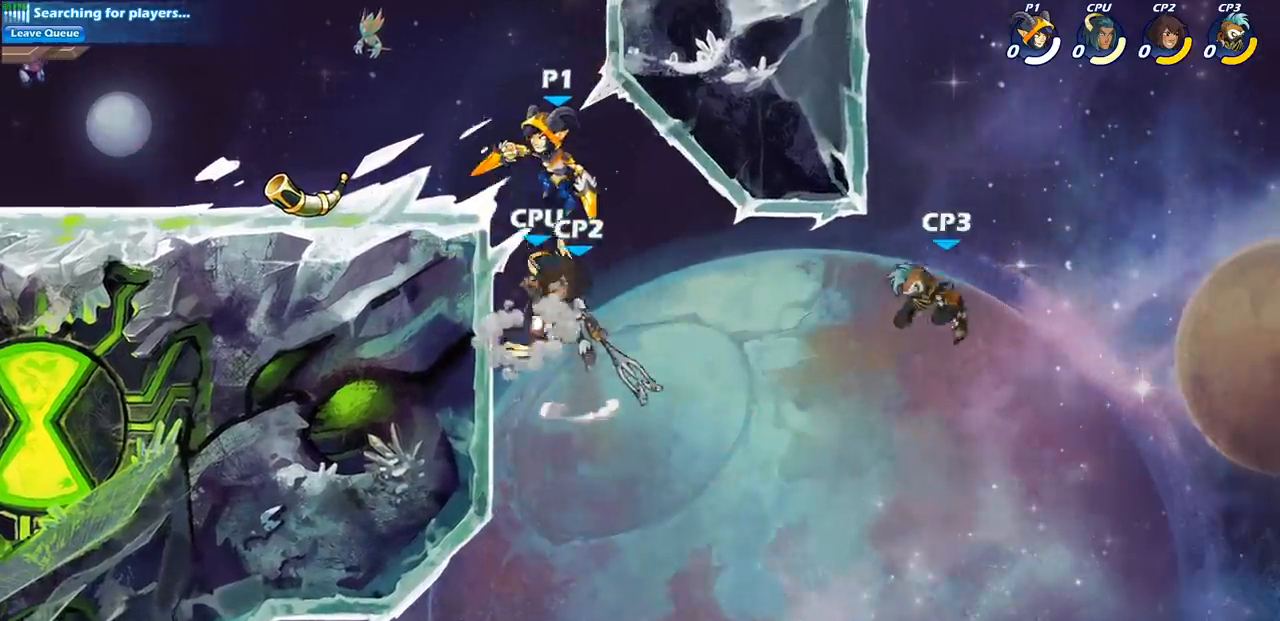
{"buttons": [], "left_stick": "left", "right_stick": "center", "events": [[200, "left_stick", "center"], [417, "left_stick", "left"]]}
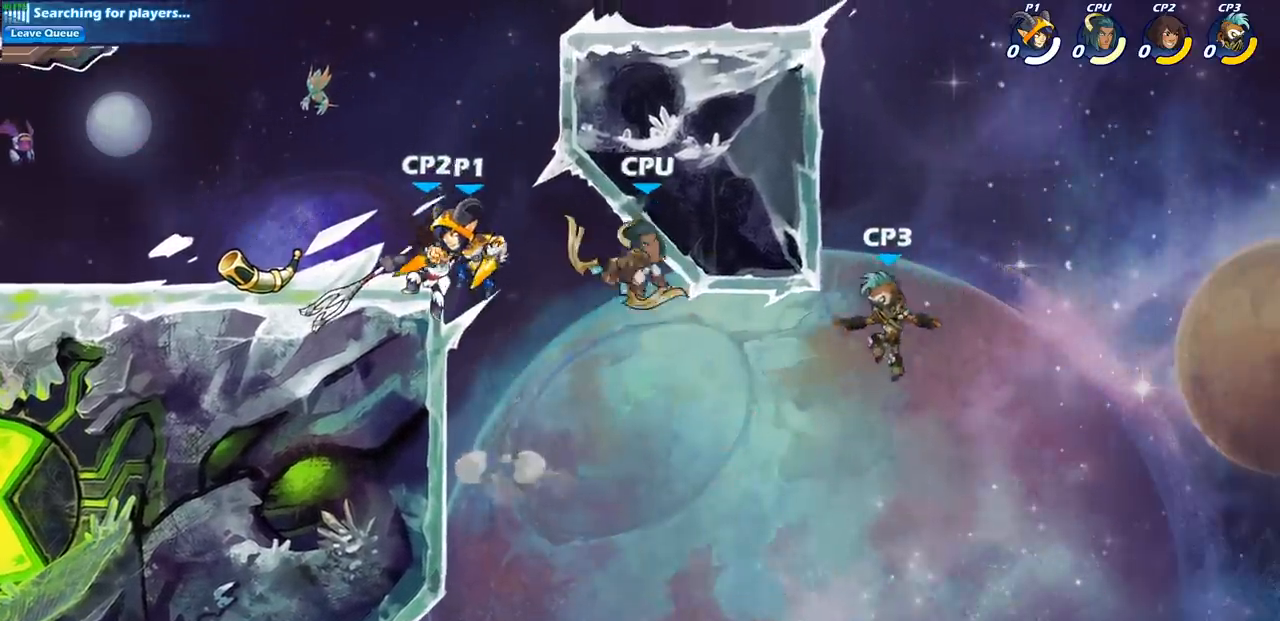
{"buttons": ["CIRCLE"], "left_stick": "up-left", "right_stick": "center", "events": [[217, "left_stick", "down-right"], [317, "CROSS", "down"], [350, "left_stick", "up-left"], [417, "CIRCLE", "down"], [417, "CROSS", "up"]]}
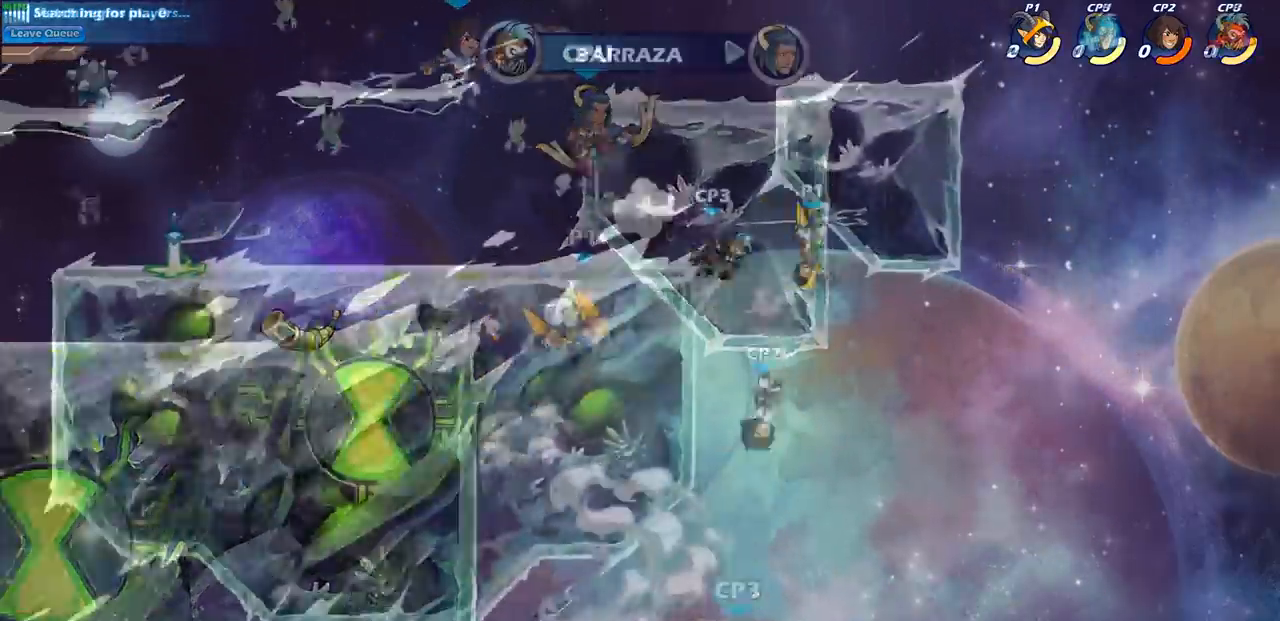
{"buttons": [], "left_stick": "center", "right_stick": "center", "events": [[50, "CIRCLE", "up"], [83, "left_stick", "center"], [167, "CIRCLE", "down"], [250, "CIRCLE", "up"], [350, "CIRCLE", "down"], [450, "CIRCLE", "up"]]}
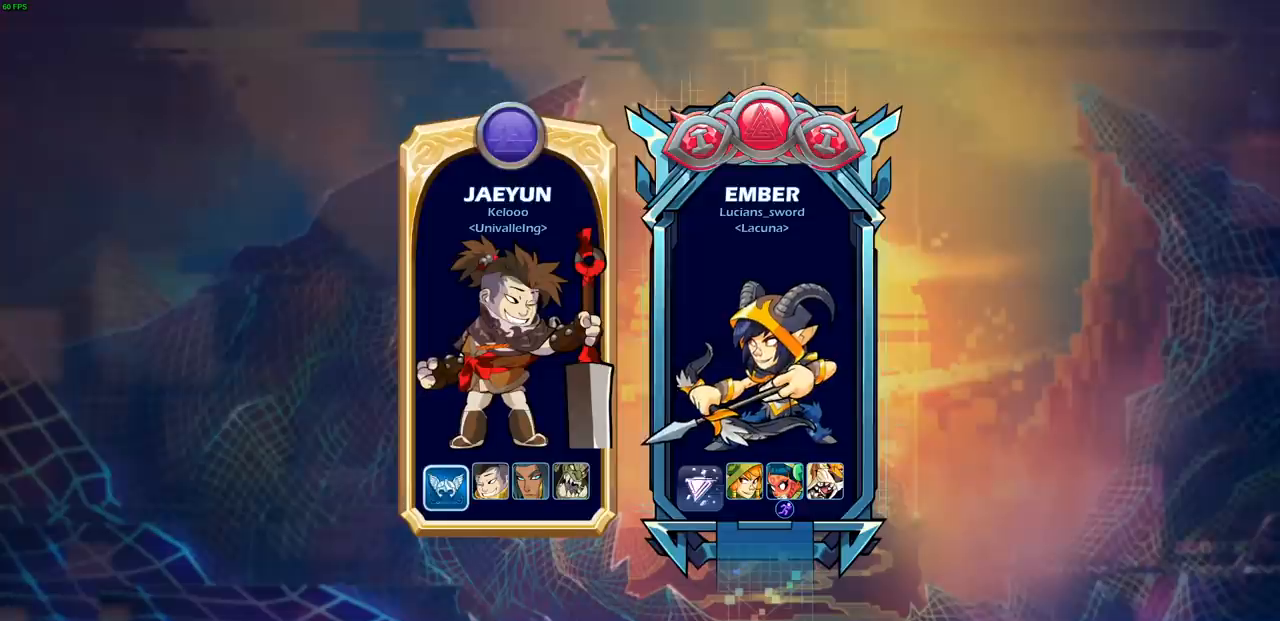
{"buttons": [], "left_stick": "center", "right_stick": "center", "events": [[67, "CIRCLE", "down"], [167, "CIRCLE", "up"]]}